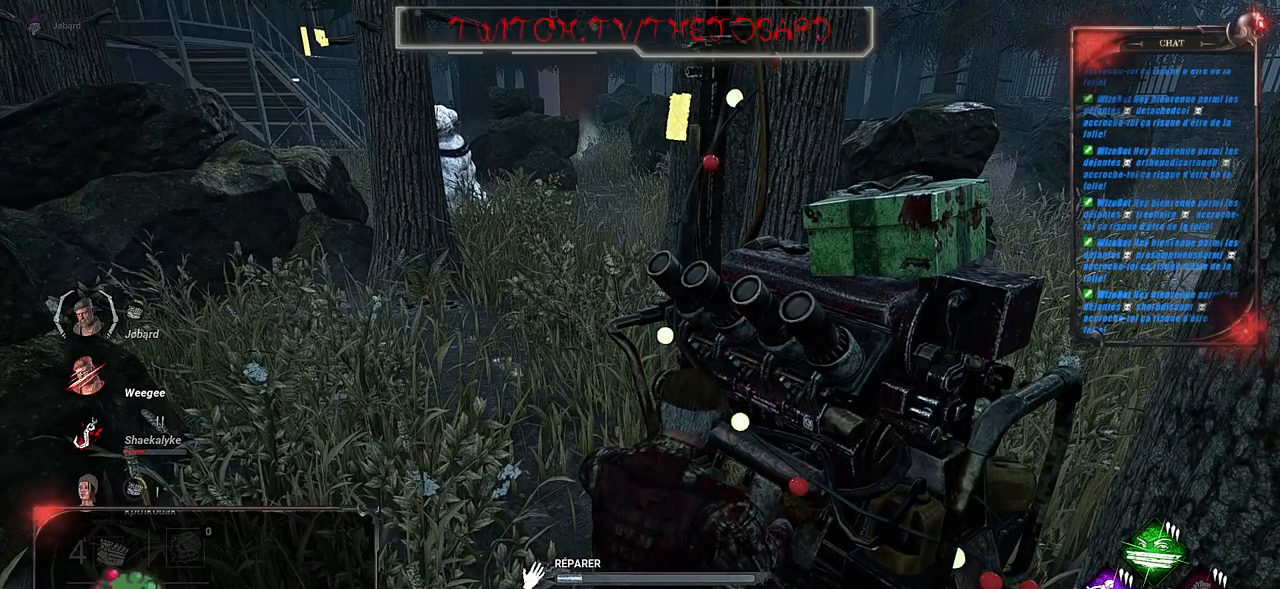
Gameplay with keyboard and mouse; each line is a JSON object with the keys and mouse buttons held at the frame after it. "events" lists presses ("down") and releases ("up") of "a", "ctrl", "d", "e", "f", "q", "r", "s", "shift", "space", "tab", "z", "mouse_left", "mouse_wheel", "mouse_right", "mouse_mb4" and "mouse_mb5" between this image and that frame as [ms after this image, input, new state], when the widget could be followed in between. "mouse_left", "mouse_wheel", "mouse_right", "mouse_mb4", "mouse_mb5" = the "left", "wheel", "right", "mb4", "mb5" buttons of the "mouse" list. No other keys are recorded. "wheel" means that the mouse wheel is clicked or scrolled. Mouse movement is not recorded.
{"keys": [], "mouse": ["left"], "events": []}
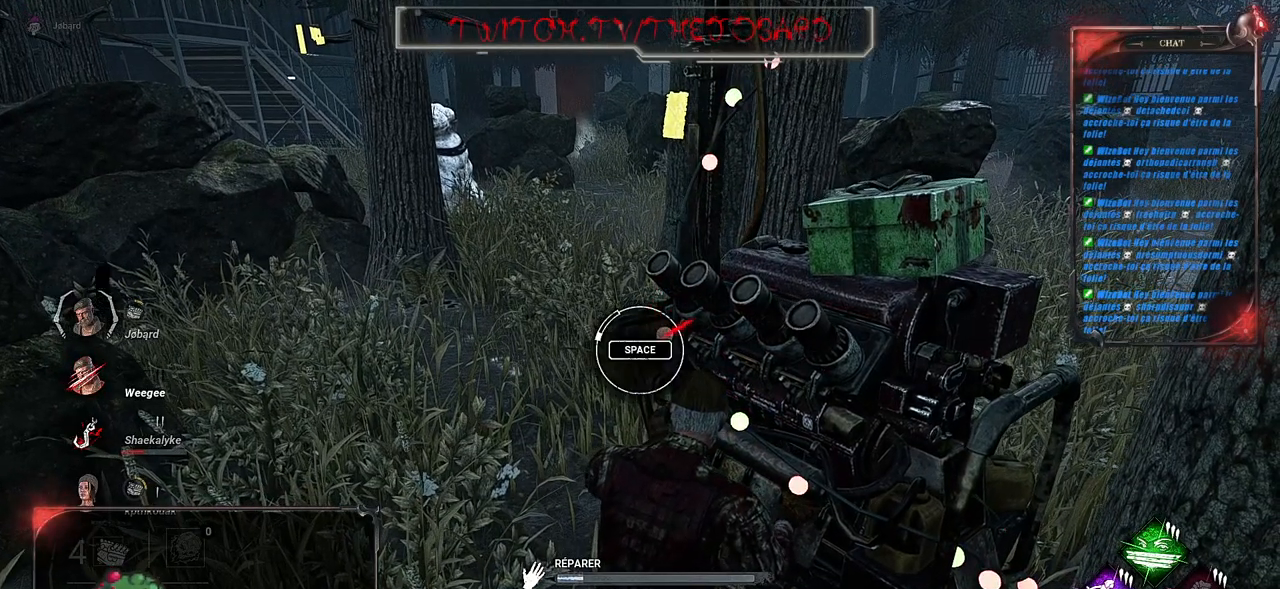
{"keys": [], "mouse": ["left"], "events": []}
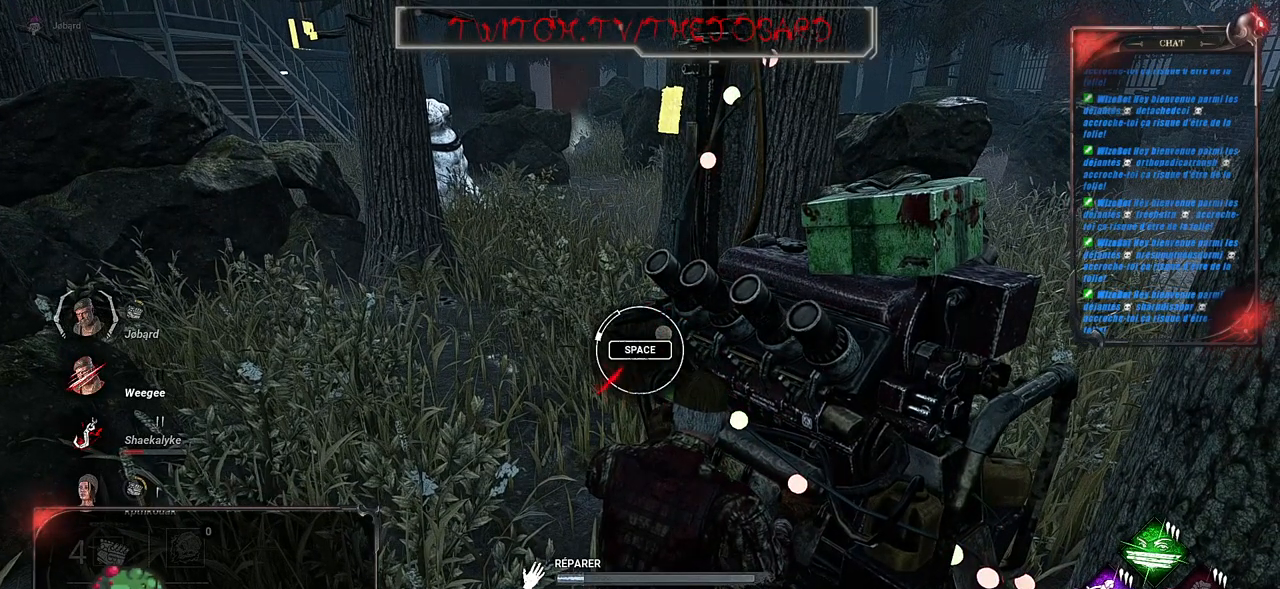
{"keys": [], "mouse": ["left"], "events": [[184, "space", "down"], [400, "space", "up"]]}
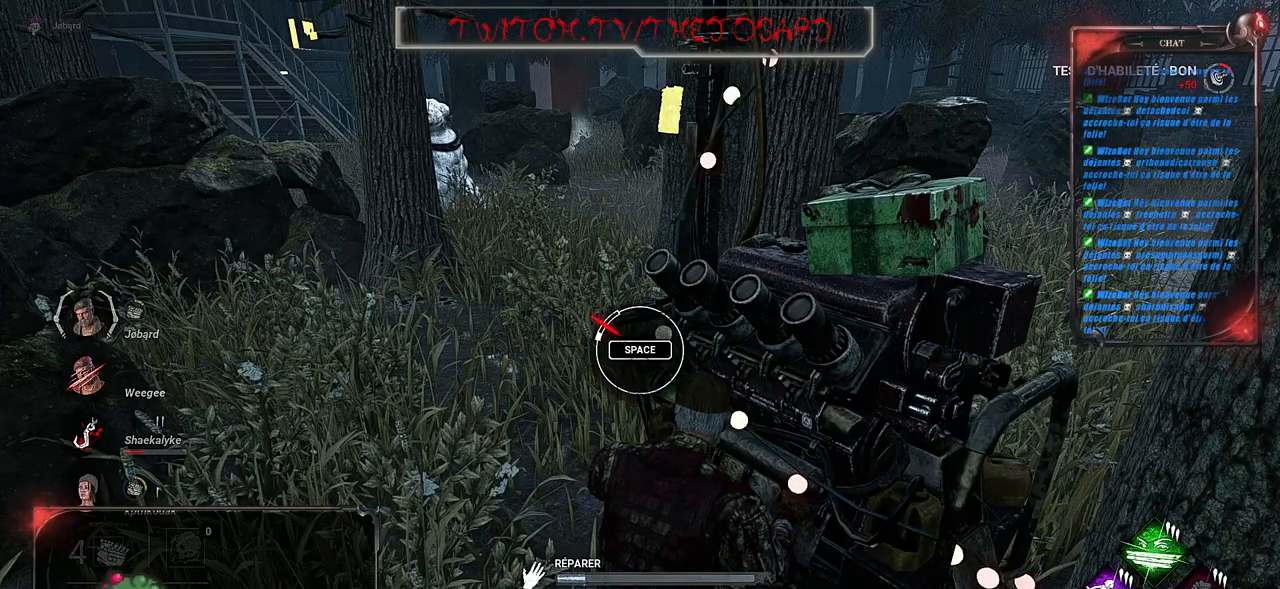
{"keys": [], "mouse": ["left"], "events": []}
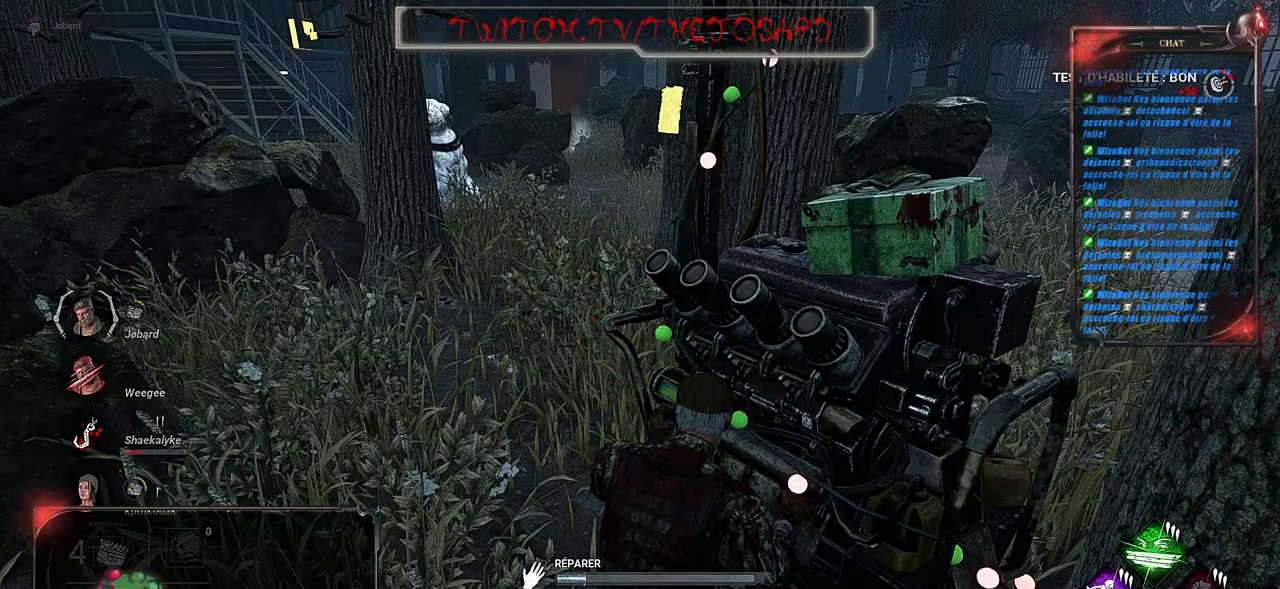
{"keys": [], "mouse": ["left"], "events": []}
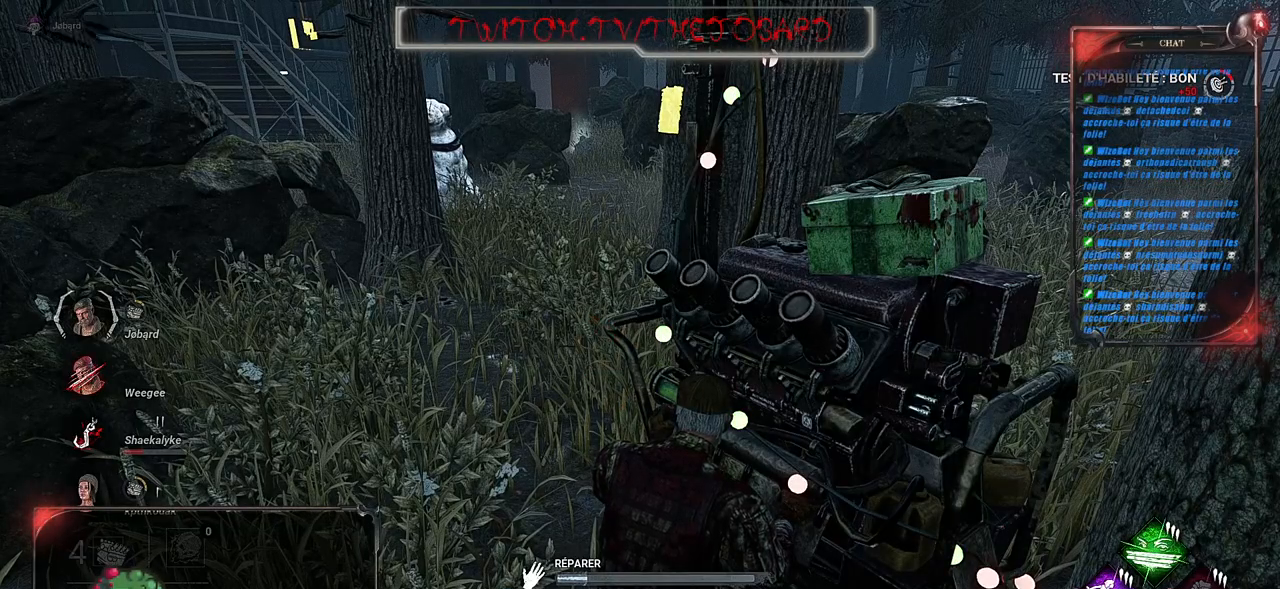
{"keys": [], "mouse": ["left"], "events": []}
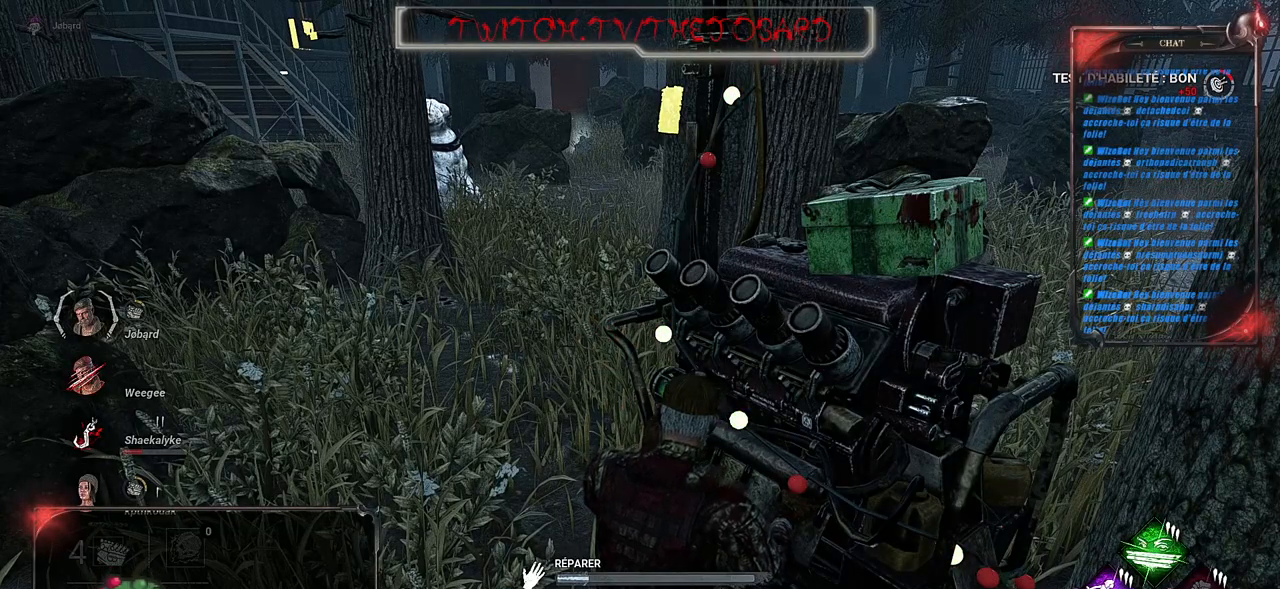
{"keys": [], "mouse": ["left"], "events": []}
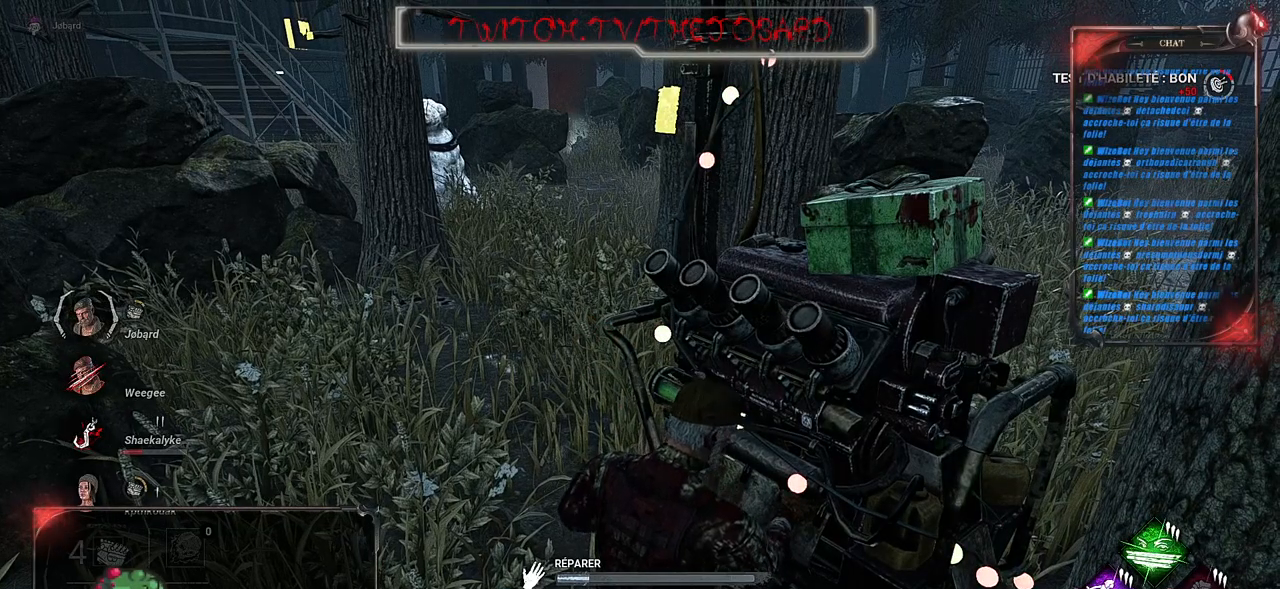
{"keys": [], "mouse": ["left"], "events": []}
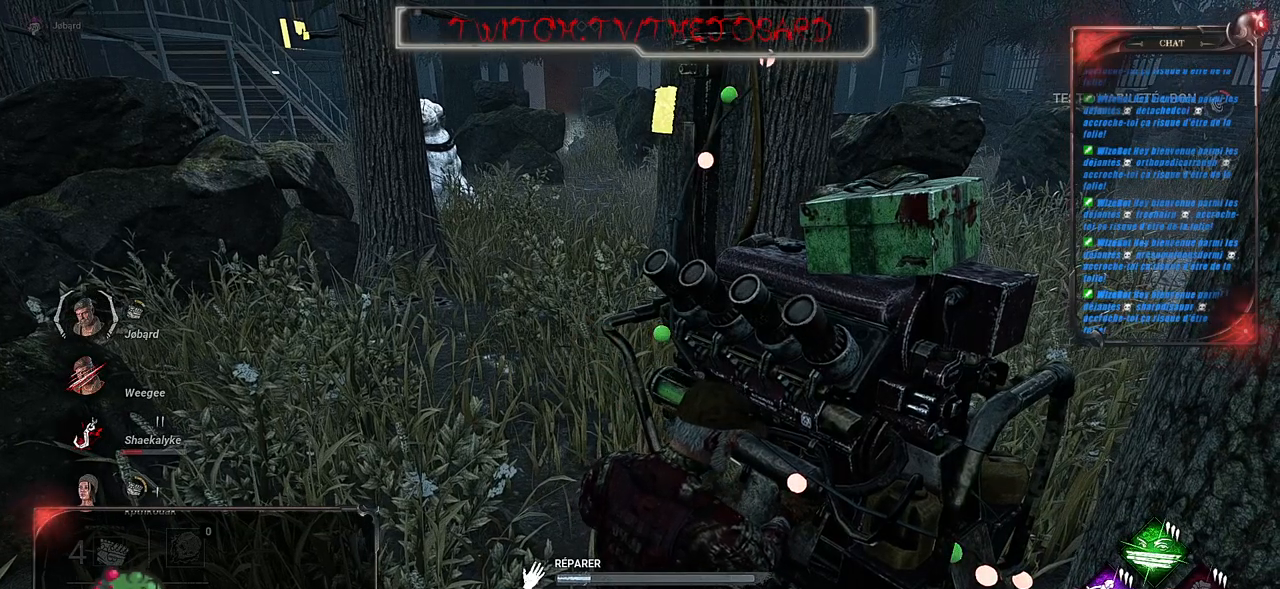
{"keys": [], "mouse": ["left"], "events": [[350, "ctrl", "down"], [417, "ctrl", "up"]]}
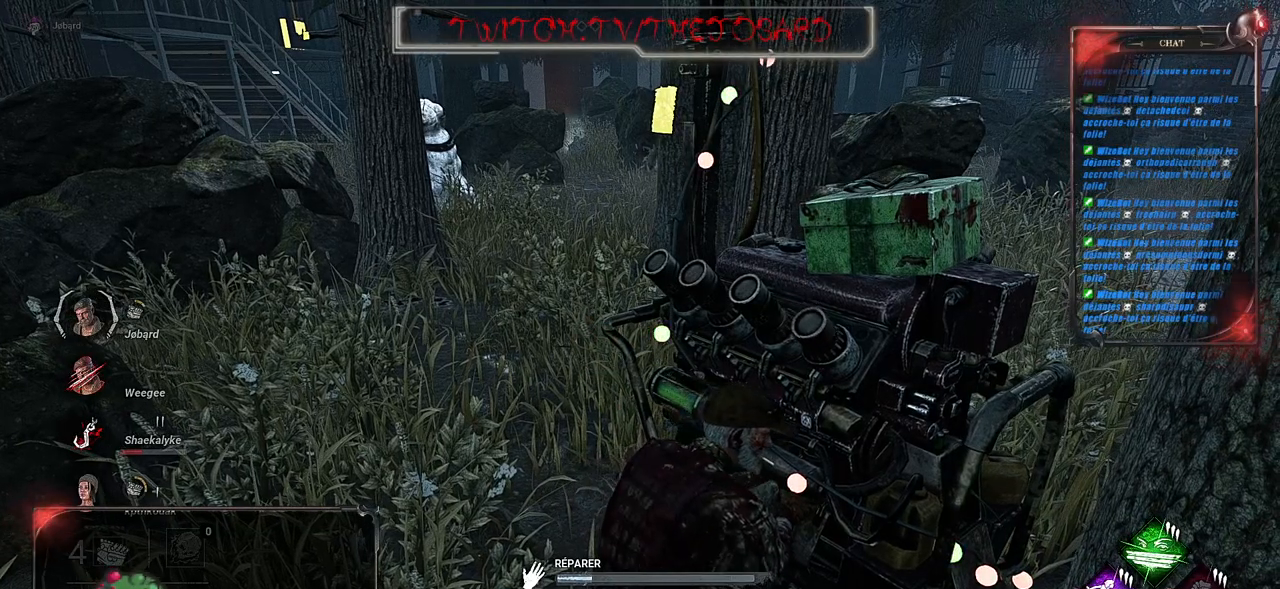
{"keys": ["s"], "mouse": ["left"], "events": [[500, "s", "down"]]}
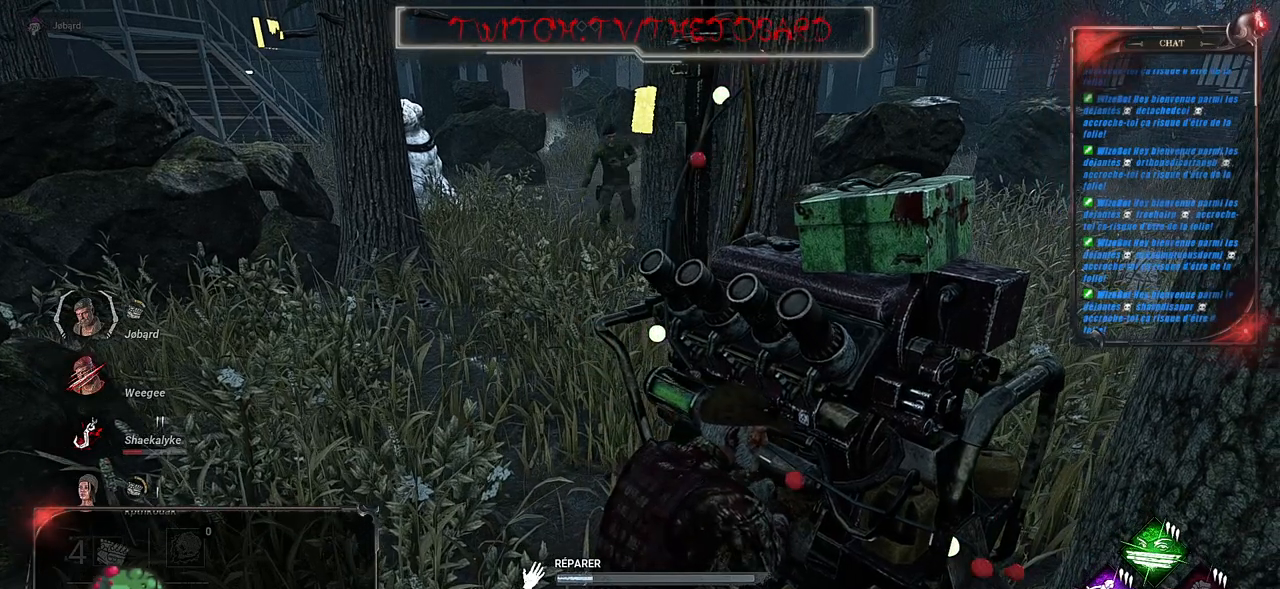
{"keys": ["d", "s", "shift"], "mouse": [], "events": [[34, "mouse_left", "up"], [84, "d", "down"], [217, "d", "up"], [234, "shift", "down"], [267, "d", "down"]]}
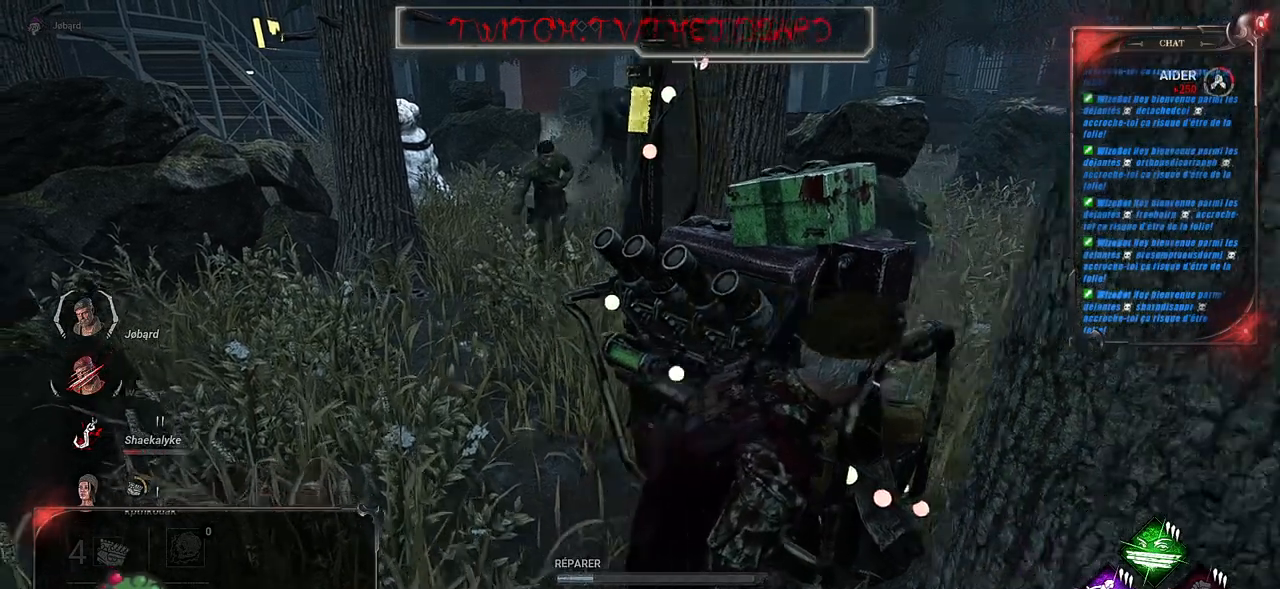
{"keys": [], "mouse": [], "events": [[234, "s", "up"], [450, "shift", "up"], [484, "d", "up"]]}
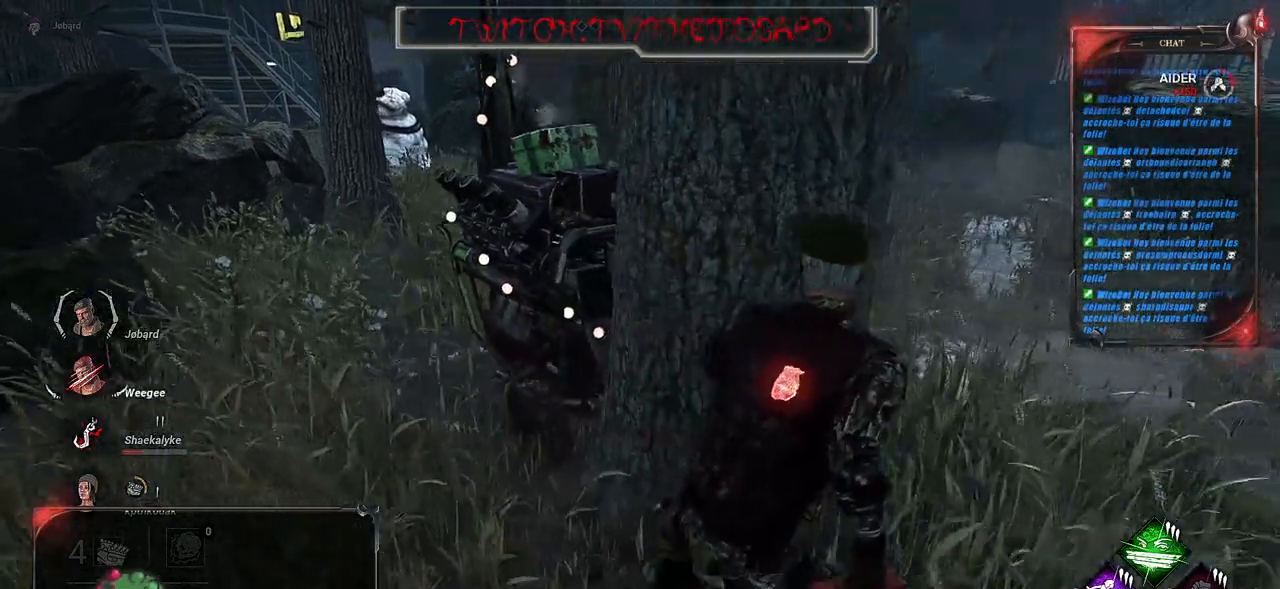
{"keys": ["ctrl", "d"], "mouse": [], "events": [[117, "z", "down"], [150, "d", "down"], [234, "ctrl", "down"], [267, "d", "up"], [317, "z", "up"], [334, "d", "down"]]}
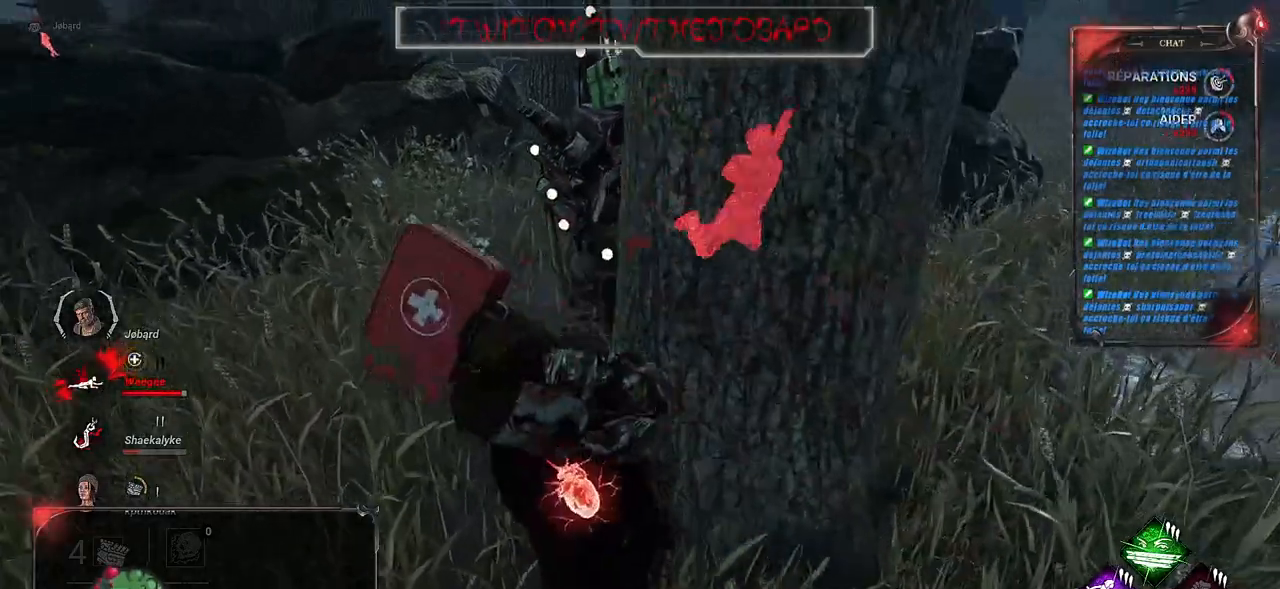
{"keys": ["z"], "mouse": [], "events": [[200, "d", "up"], [417, "ctrl", "up"], [434, "z", "down"]]}
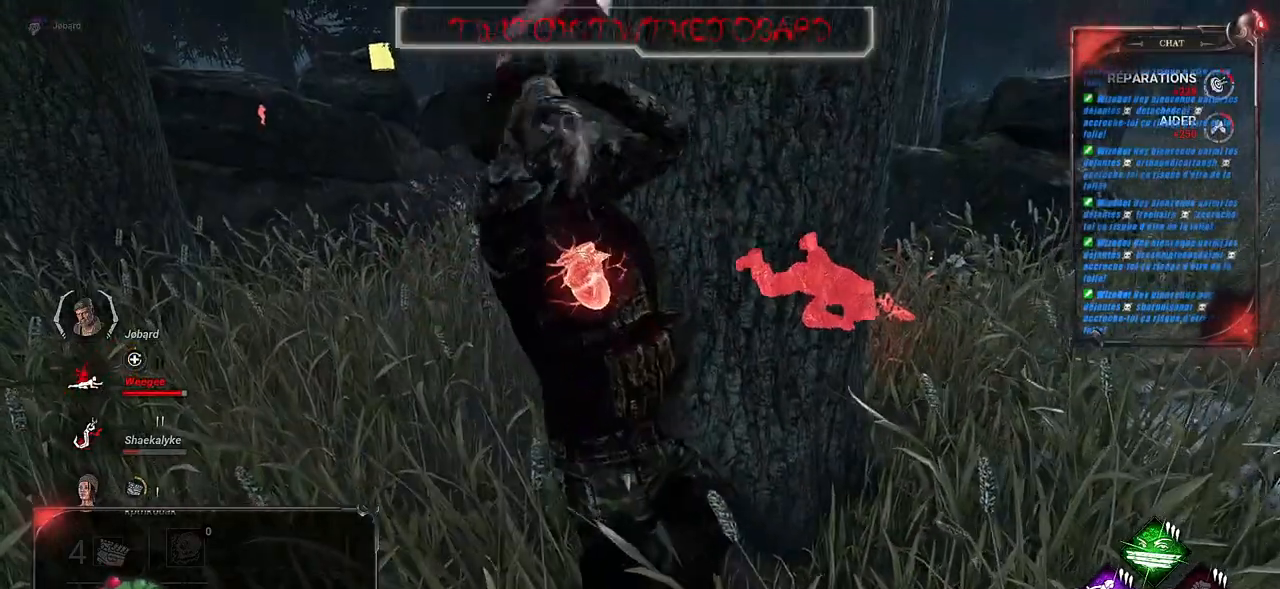
{"keys": ["q", "shift", "z"], "mouse": [], "events": [[117, "q", "down"], [167, "shift", "down"]]}
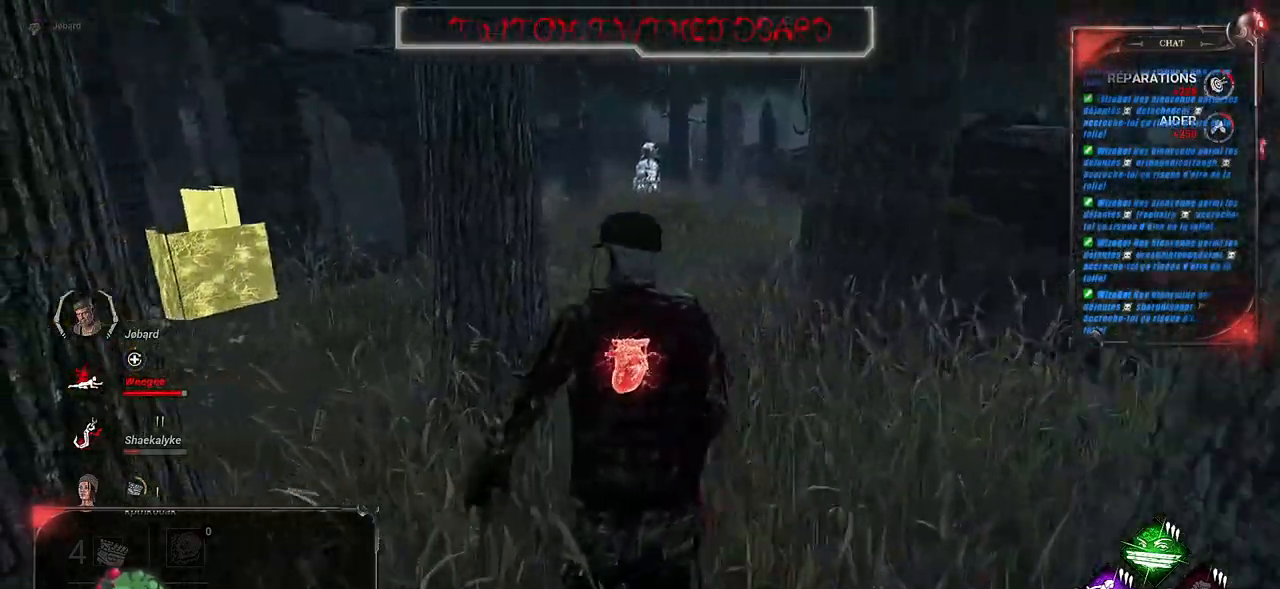
{"keys": ["shift", "z"], "mouse": [], "events": [[434, "q", "up"]]}
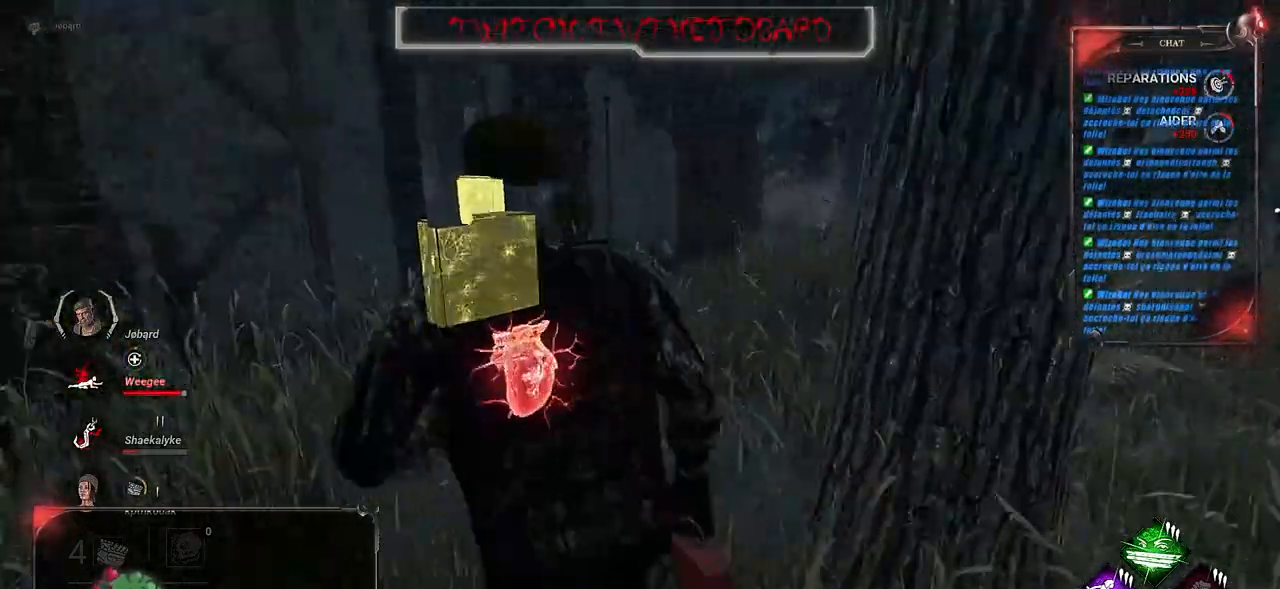
{"keys": ["q", "shift", "z"], "mouse": [], "events": [[400, "q", "down"]]}
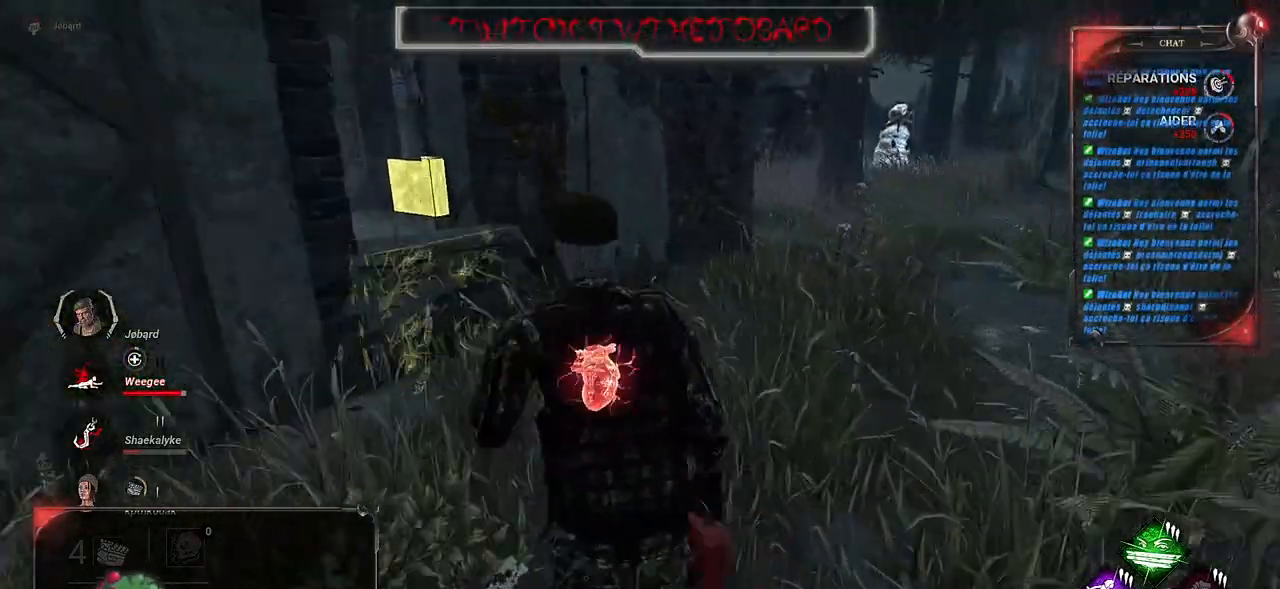
{"keys": ["q", "shift"], "mouse": [], "events": [[150, "z", "up"]]}
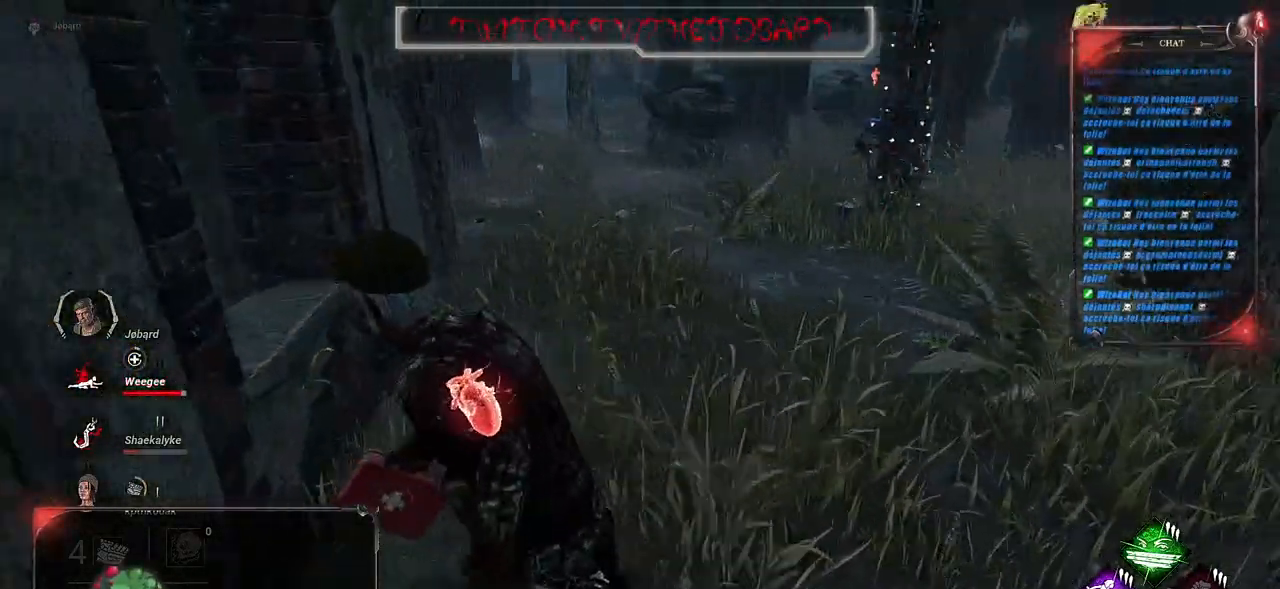
{"keys": ["q", "s", "shift", "z"], "mouse": [], "events": [[150, "z", "down"], [267, "z", "up"], [484, "s", "down"], [500, "z", "down"]]}
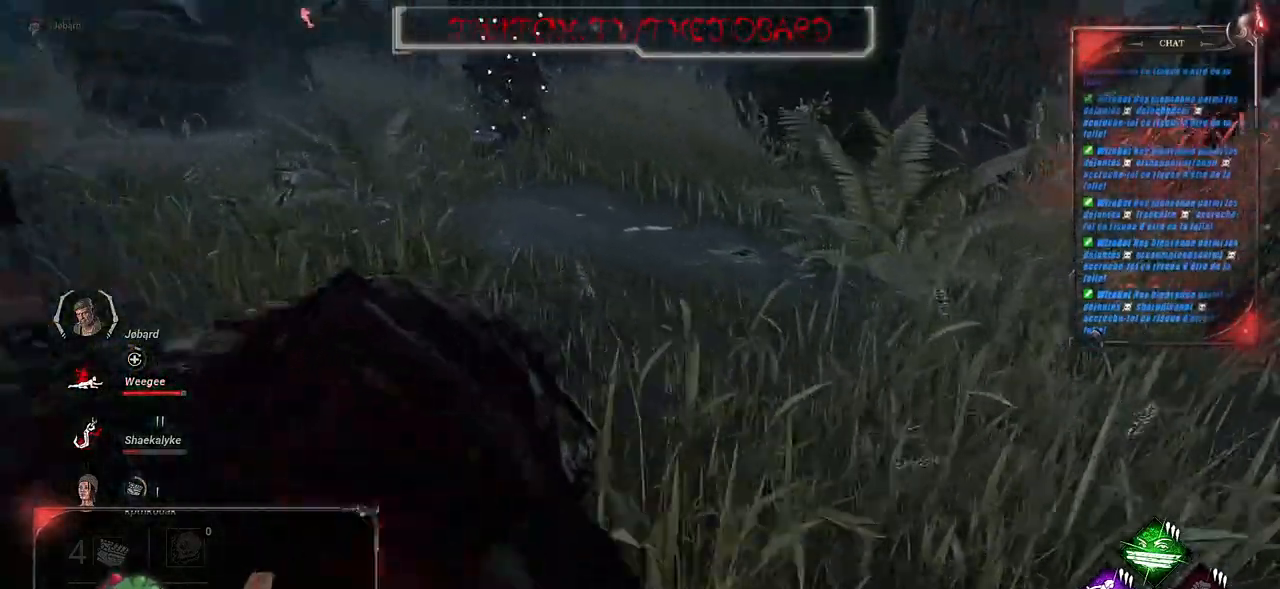
{"keys": ["s"], "mouse": [], "events": [[17, "shift", "up"], [34, "q", "up"], [34, "space", "down"], [34, "z", "up"], [217, "space", "up"]]}
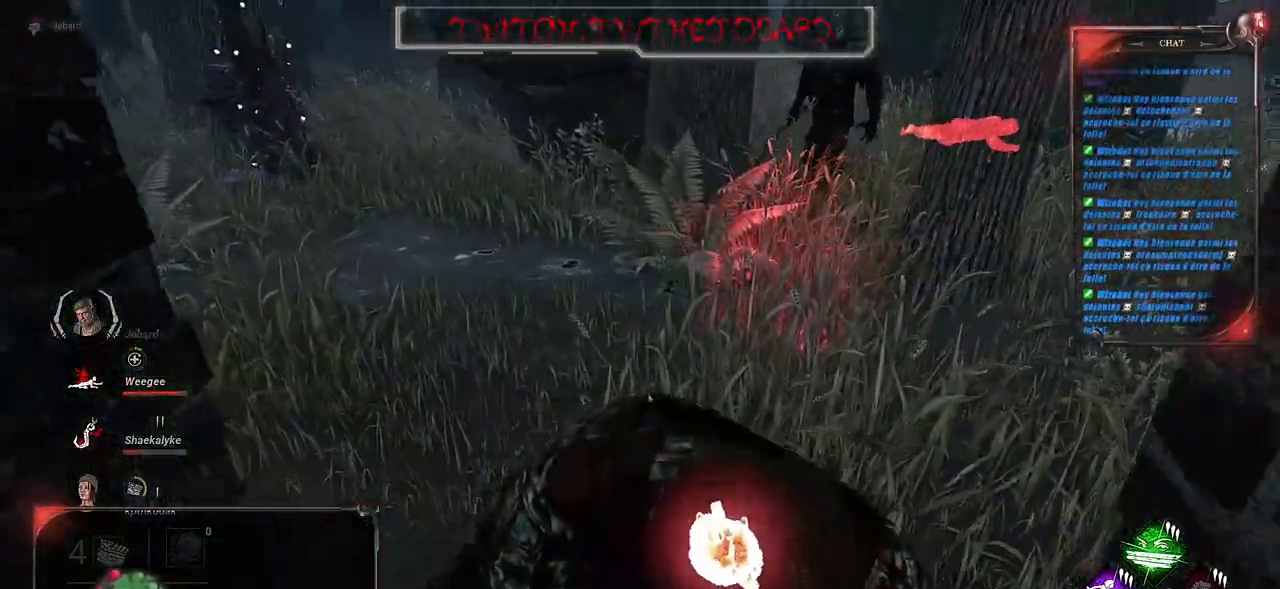
{"keys": ["s", "shift"], "mouse": [], "events": [[150, "shift", "down"]]}
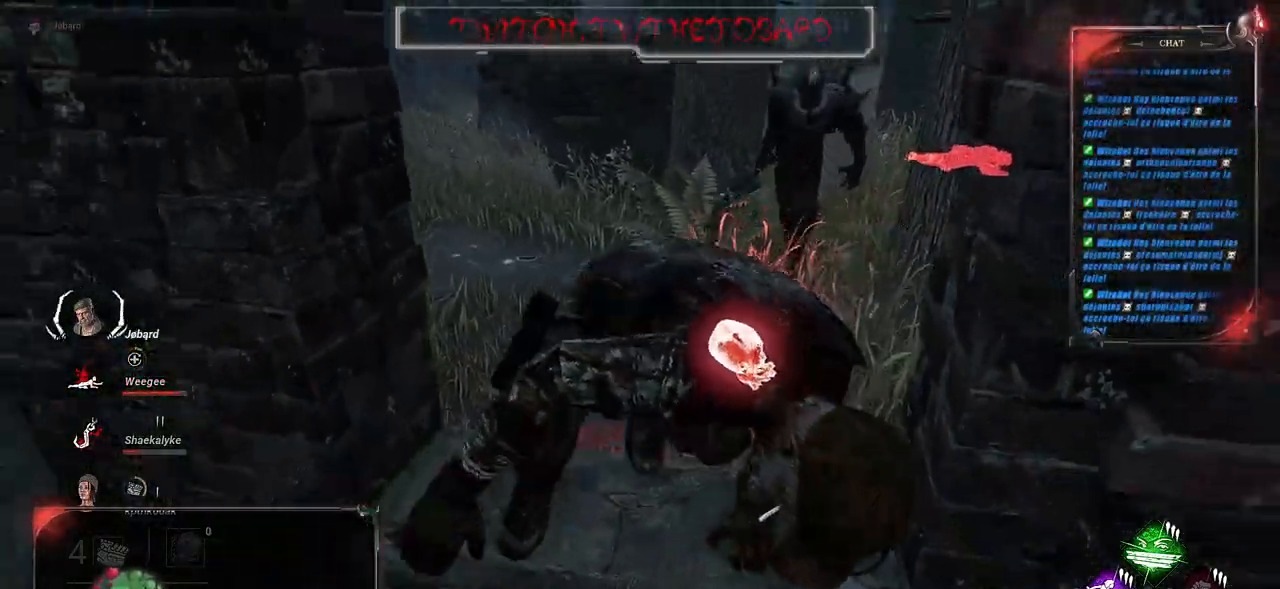
{"keys": ["q", "s", "shift"], "mouse": [], "events": [[50, "q", "down"]]}
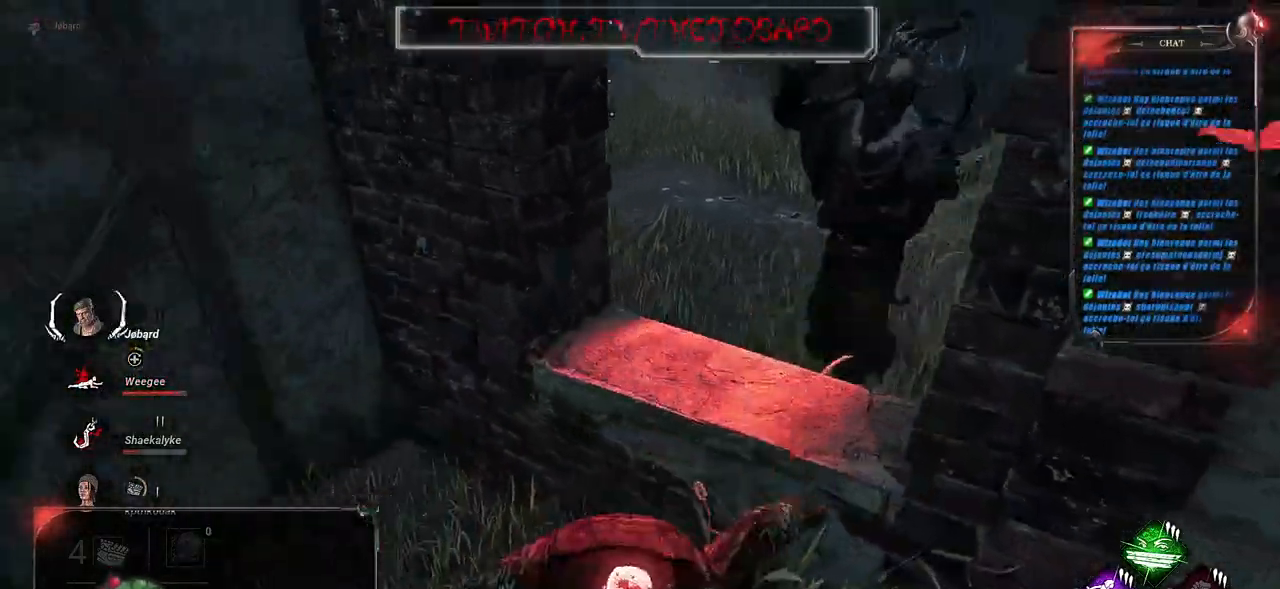
{"keys": ["q", "shift", "z"], "mouse": [], "events": [[100, "s", "up"], [334, "z", "down"]]}
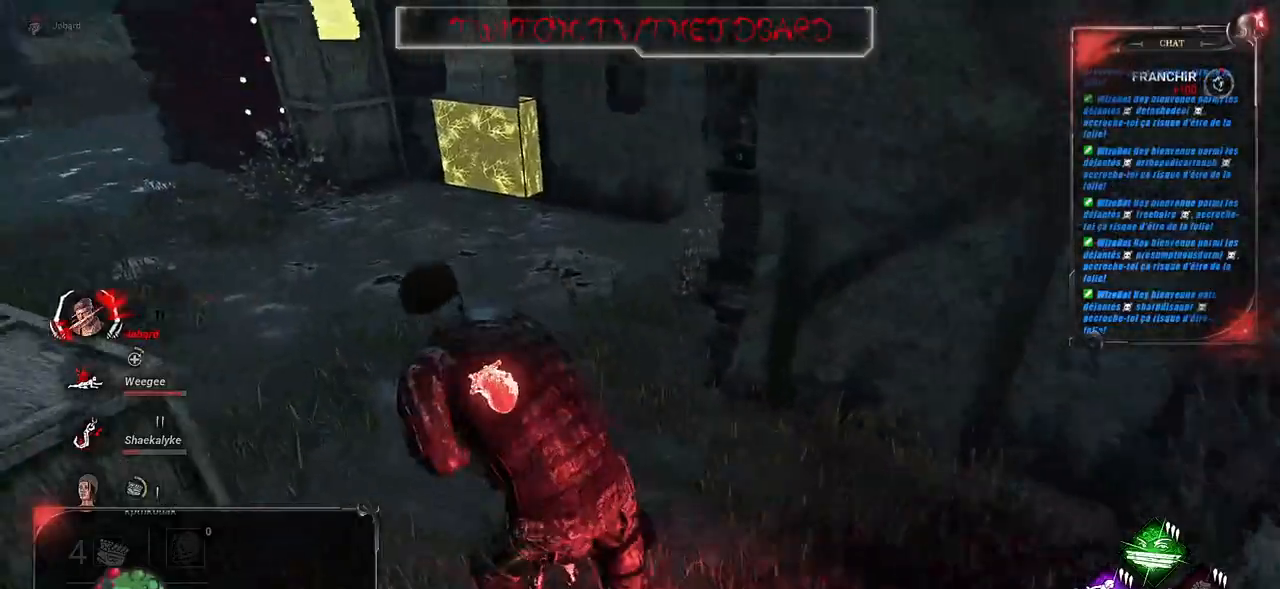
{"keys": ["shift", "z"], "mouse": [], "events": [[50, "q", "up"]]}
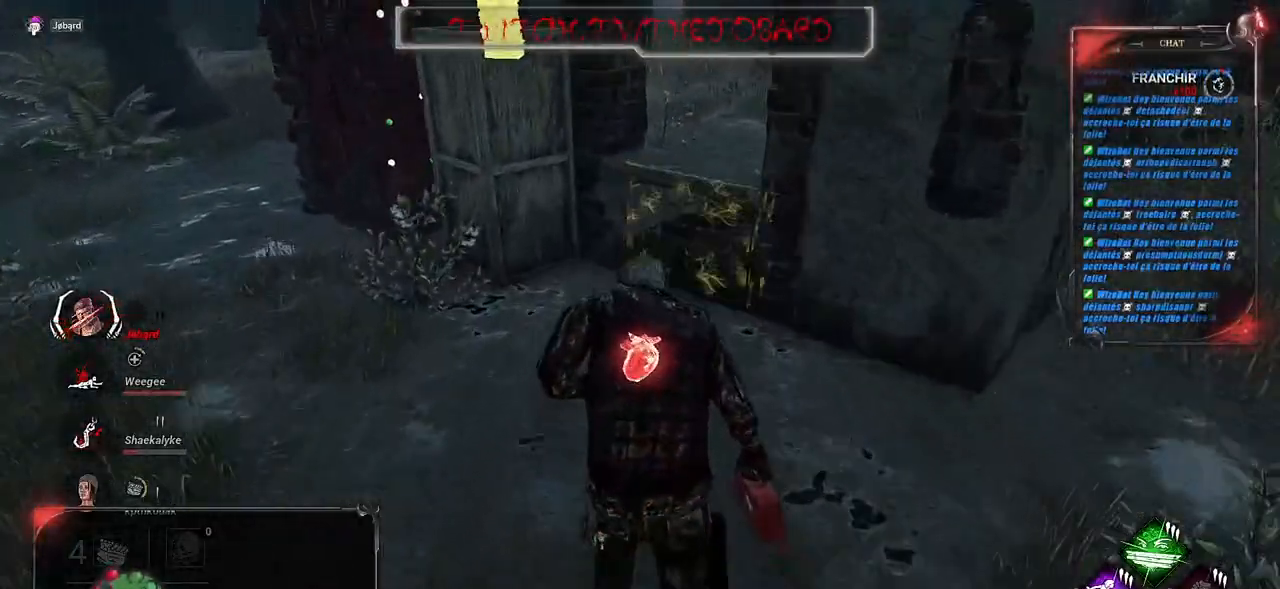
{"keys": ["shift", "z"], "mouse": [], "events": [[100, "q", "down"], [200, "q", "up"], [200, "space", "down"], [317, "space", "up"], [384, "space", "down"], [484, "space", "up"]]}
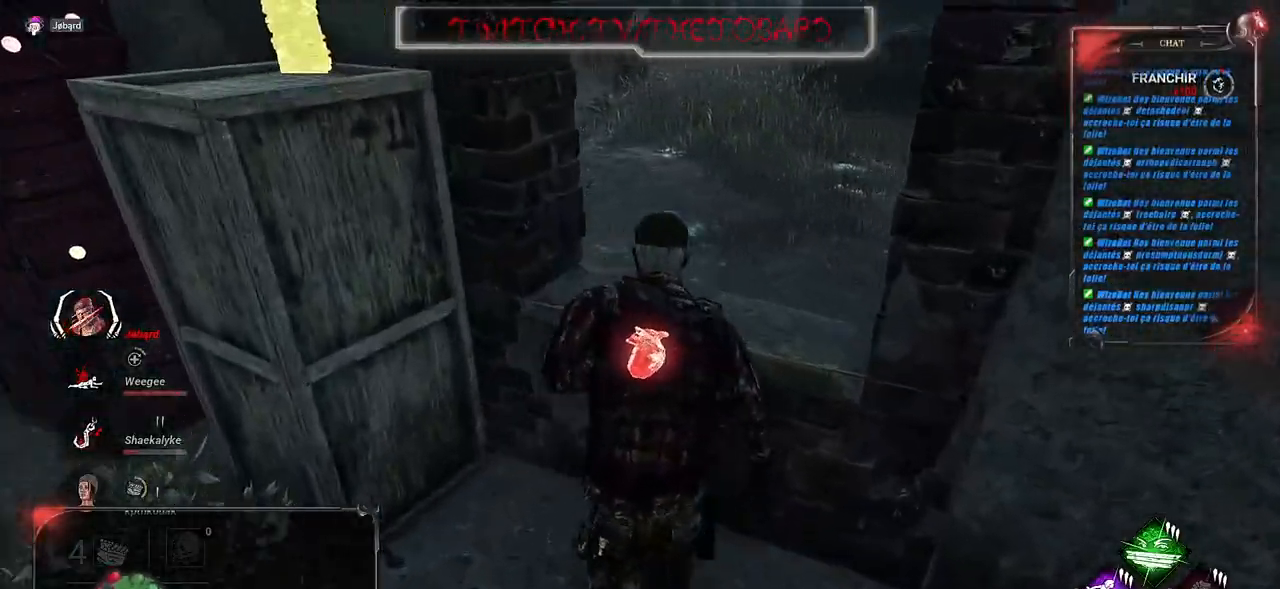
{"keys": ["shift", "z"], "mouse": [], "events": [[100, "space", "down"], [167, "space", "up"]]}
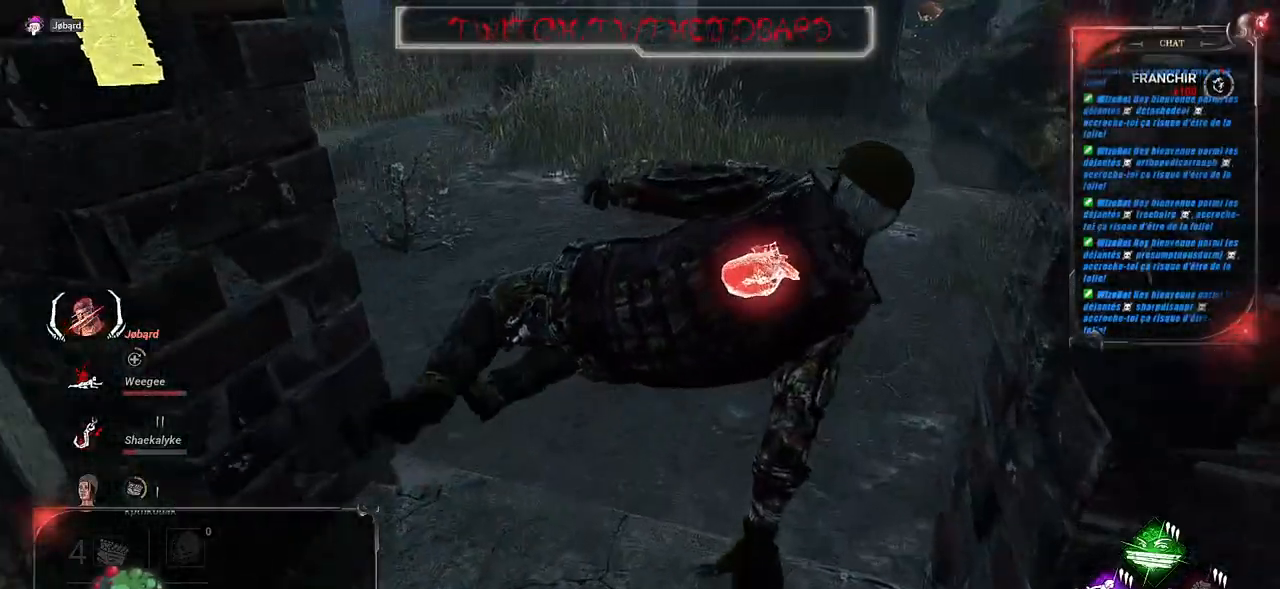
{"keys": ["shift", "z"], "mouse": [], "events": []}
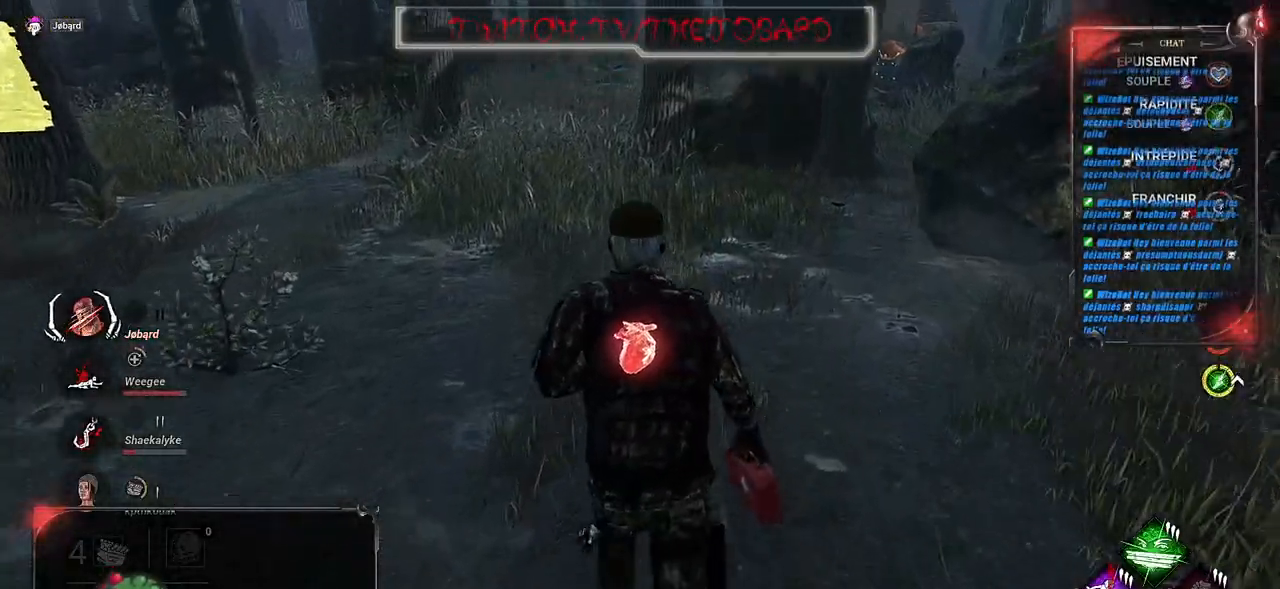
{"keys": ["shift", "z"], "mouse": [], "events": []}